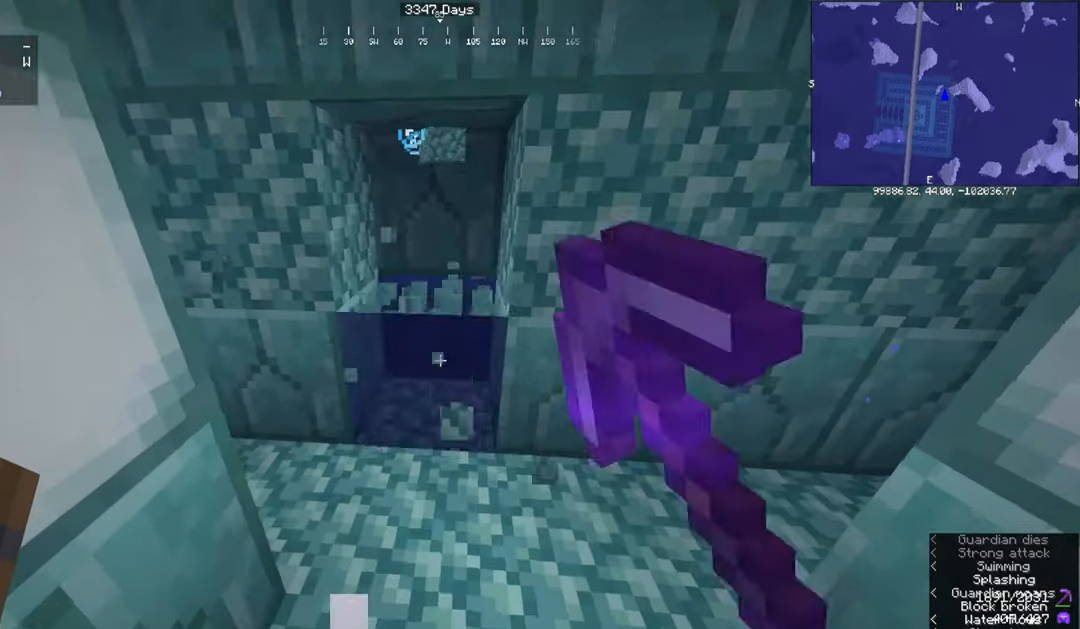
Gameplay with keyboard and mouse; each line is a JSON object with the keys and mouse buttons held at the frame after it. "events" lists presses ("down") and releases ("up") of "a", "d", "s", "space", "w", "mouse_left" and "mouse_right" between this image and that frame as [ms after this image, input, new state], when the widget could be followed in between. "mouse_left", "mouse_right" = the "left", "right" buttons of the "mouse" list. No other keys are recorded. Fast repeated clicks can show as one long hold. Mouse movement is not recorded.
{"keys": [], "mouse": ["left"], "events": [[200, "w", "down"], [433, "w", "up"]]}
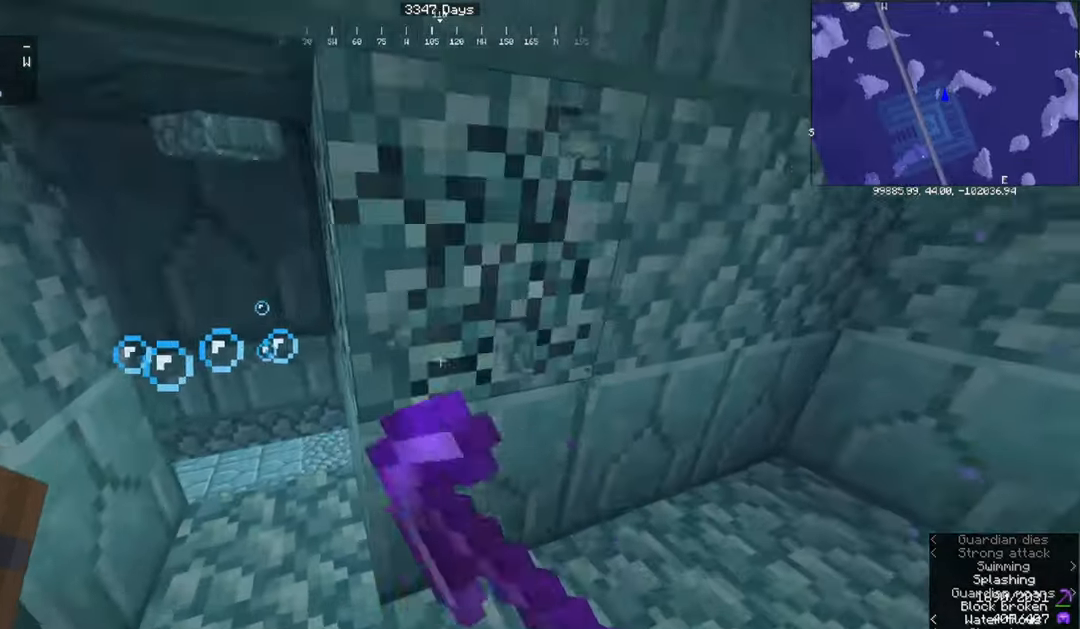
{"keys": ["w"], "mouse": ["left"], "events": [[467, "w", "down"]]}
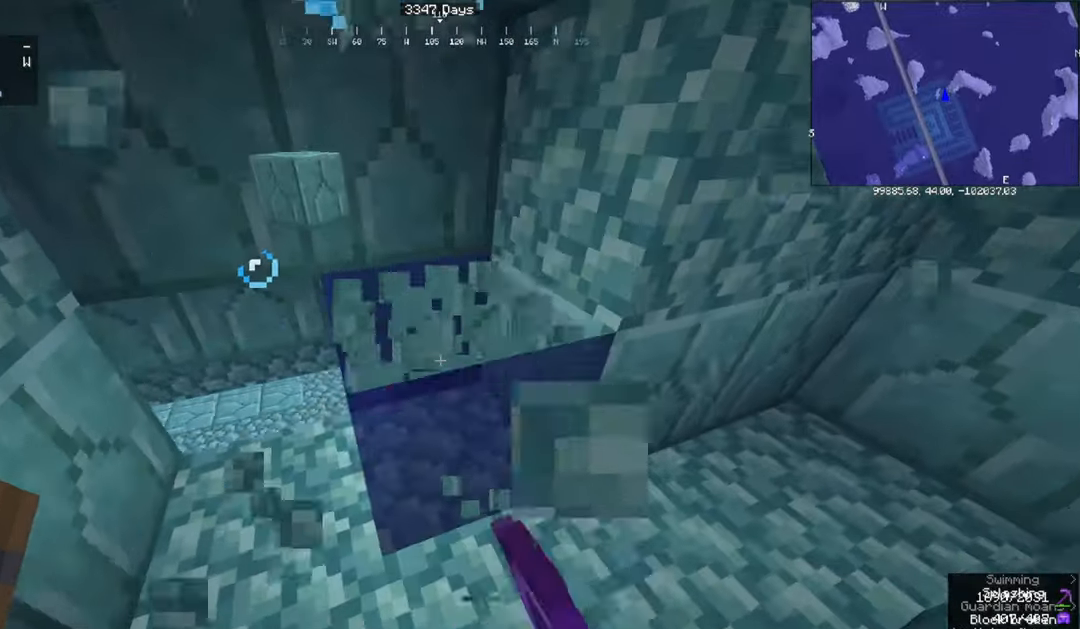
{"keys": [], "mouse": ["left"], "events": [[200, "w", "up"]]}
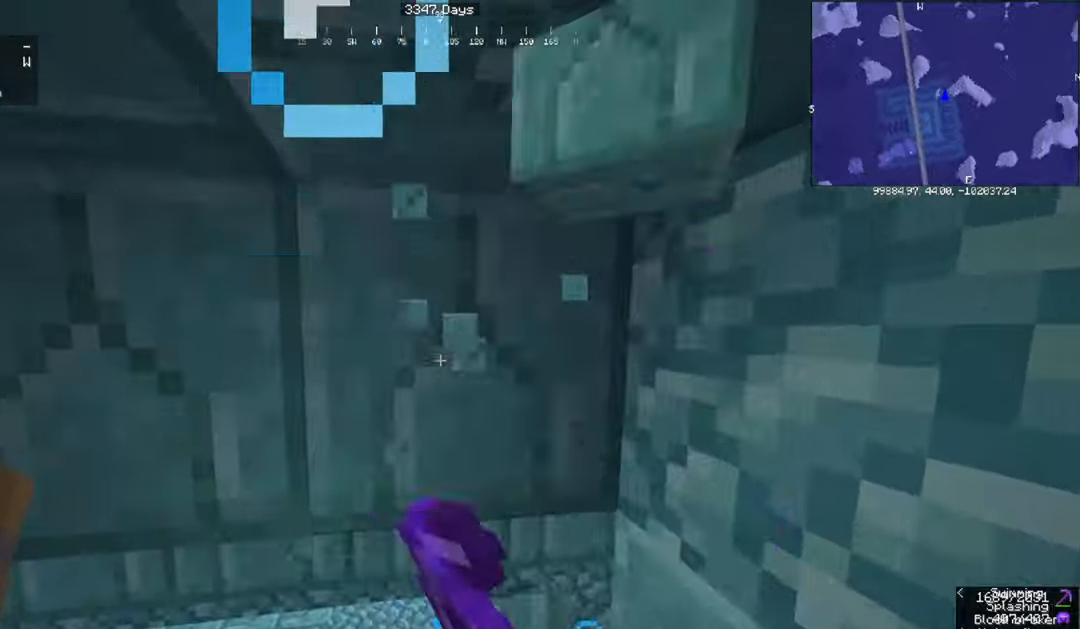
{"keys": ["d"], "mouse": ["left"], "events": [[367, "d", "down"], [367, "w", "down"], [467, "w", "up"]]}
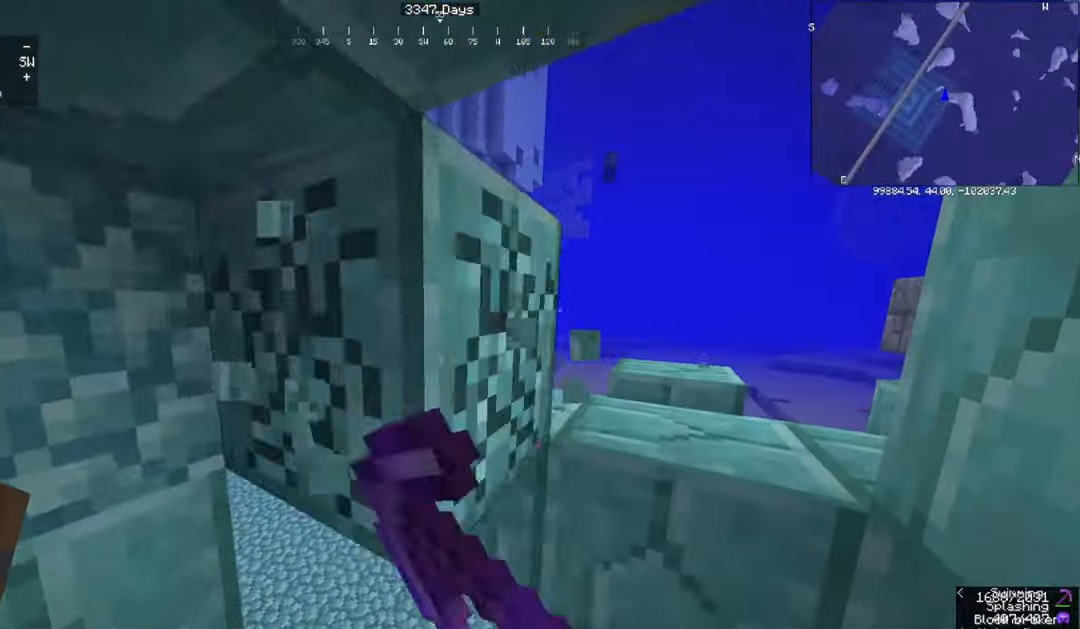
{"keys": ["a"], "mouse": [], "events": [[33, "d", "up"], [333, "mouse_left", "up"], [500, "a", "down"]]}
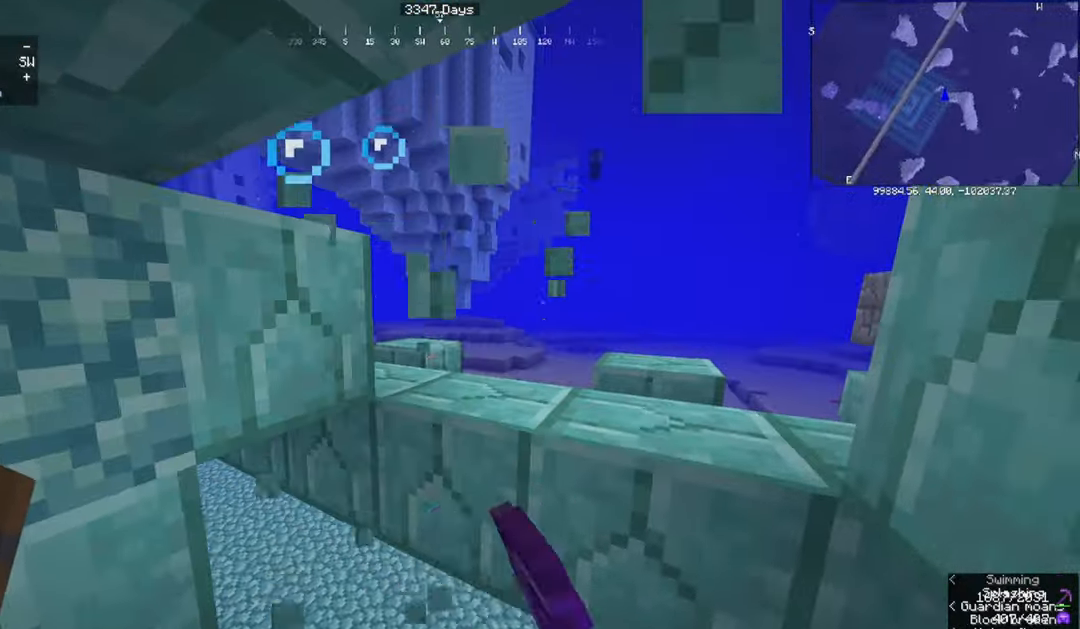
{"keys": ["d", "w"], "mouse": [], "events": [[167, "d", "down"], [234, "a", "up"], [467, "w", "down"]]}
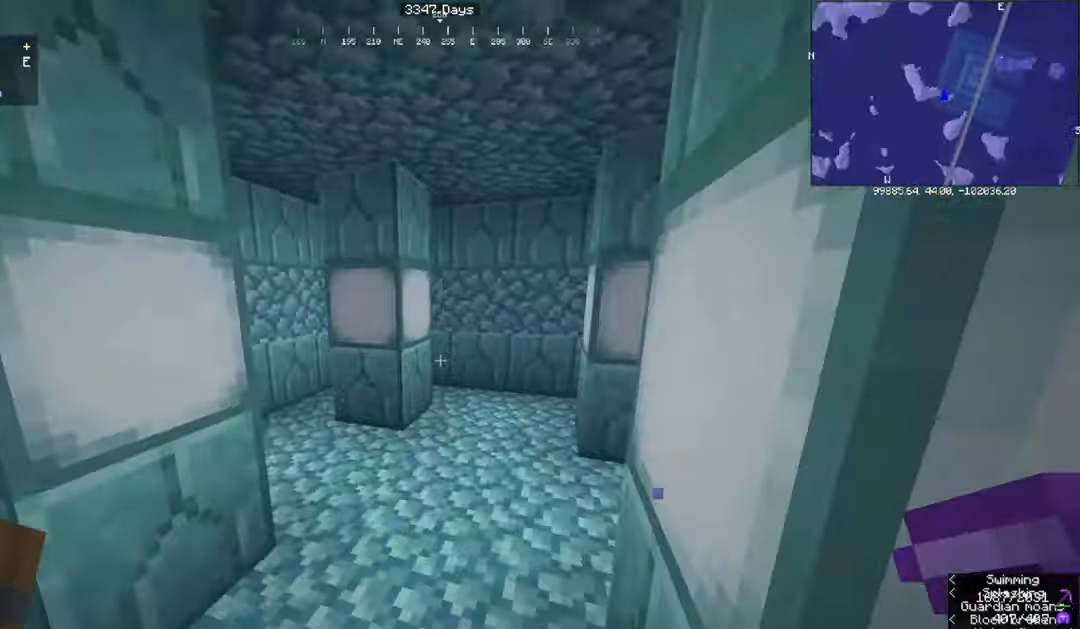
{"keys": ["w"], "mouse": [], "events": [[66, "d", "up"]]}
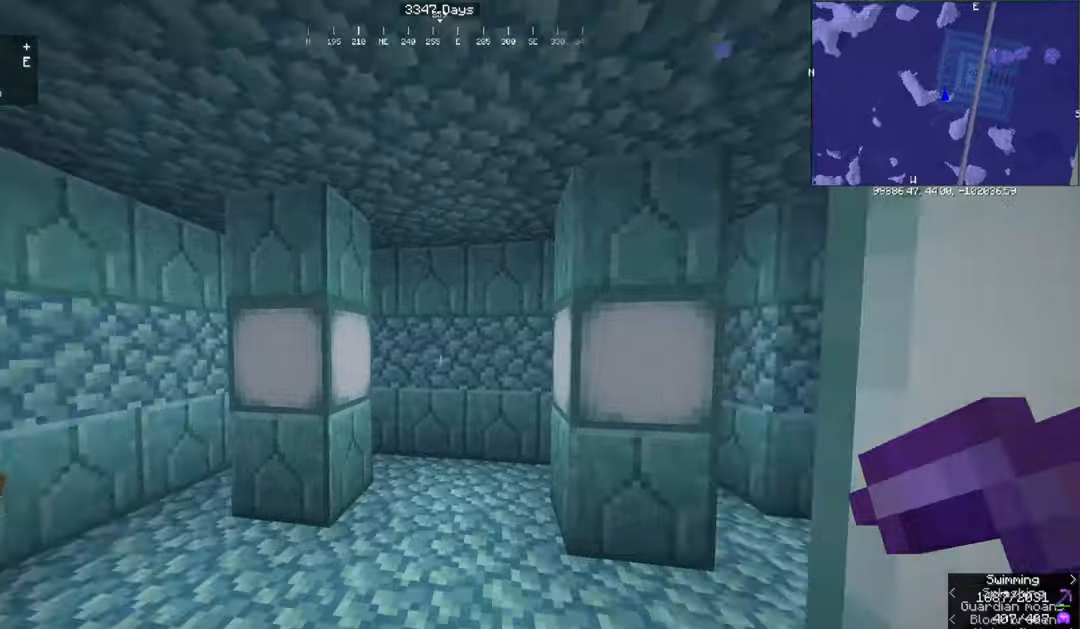
{"keys": ["w"], "mouse": ["left"], "events": [[201, "mouse_left", "down"]]}
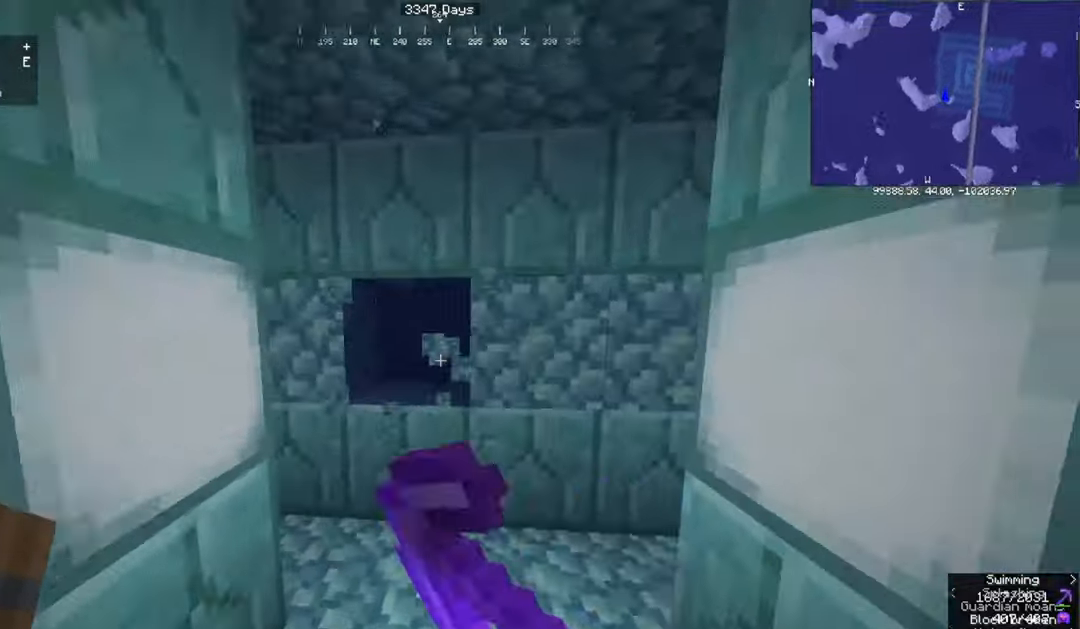
{"keys": [], "mouse": ["left"], "events": [[300, "w", "up"]]}
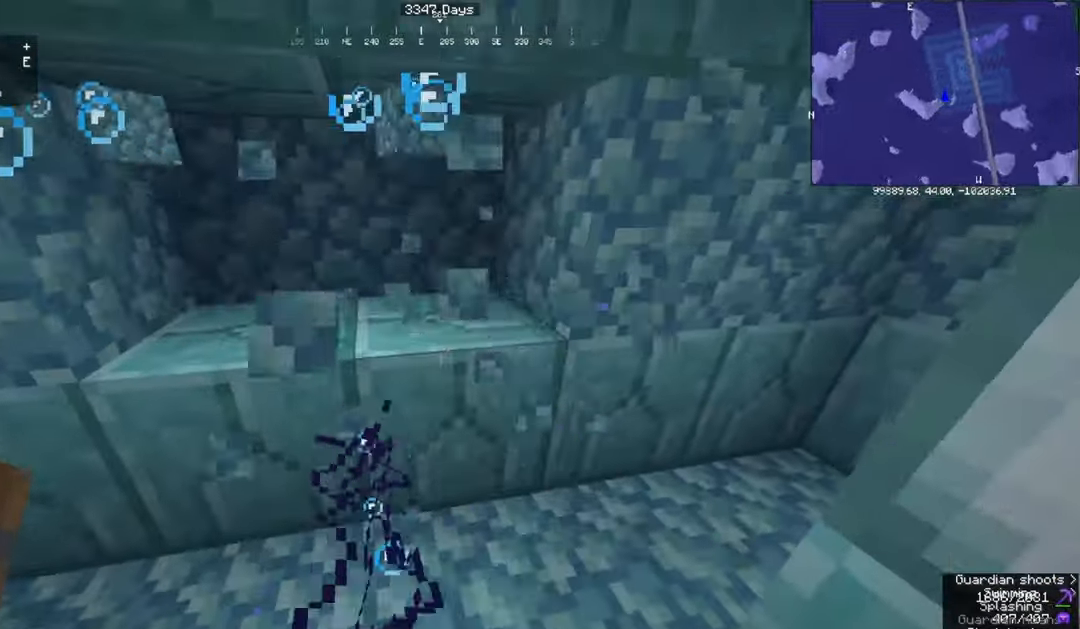
{"keys": ["d"], "mouse": ["left"], "events": [[301, "d", "down"], [368, "w", "down"], [434, "w", "up"]]}
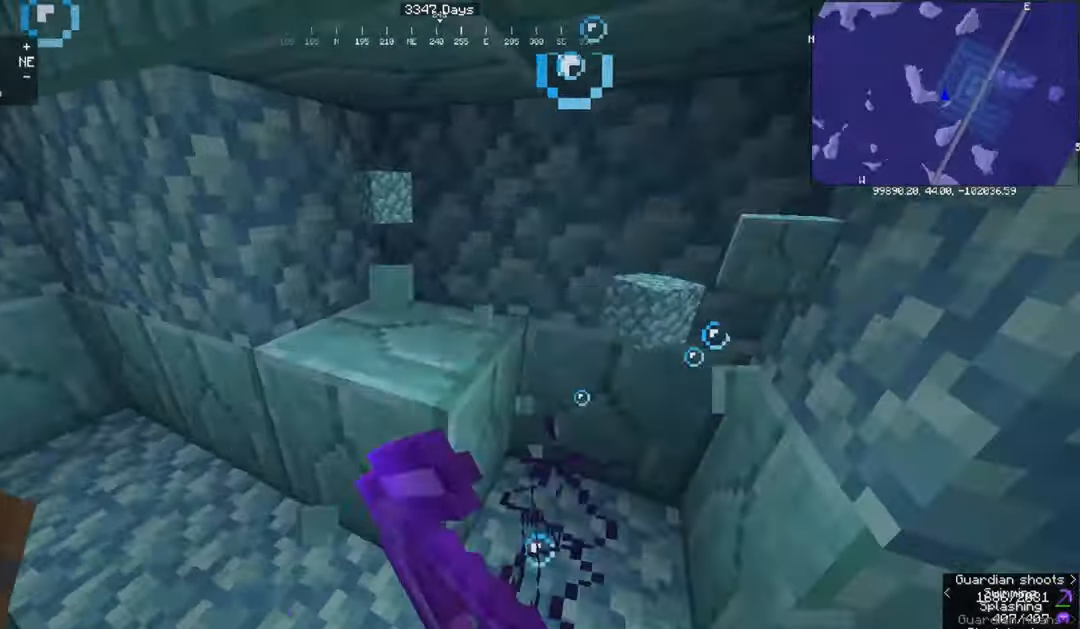
{"keys": [], "mouse": ["left"], "events": [[33, "d", "up"], [234, "w", "down"], [434, "w", "up"]]}
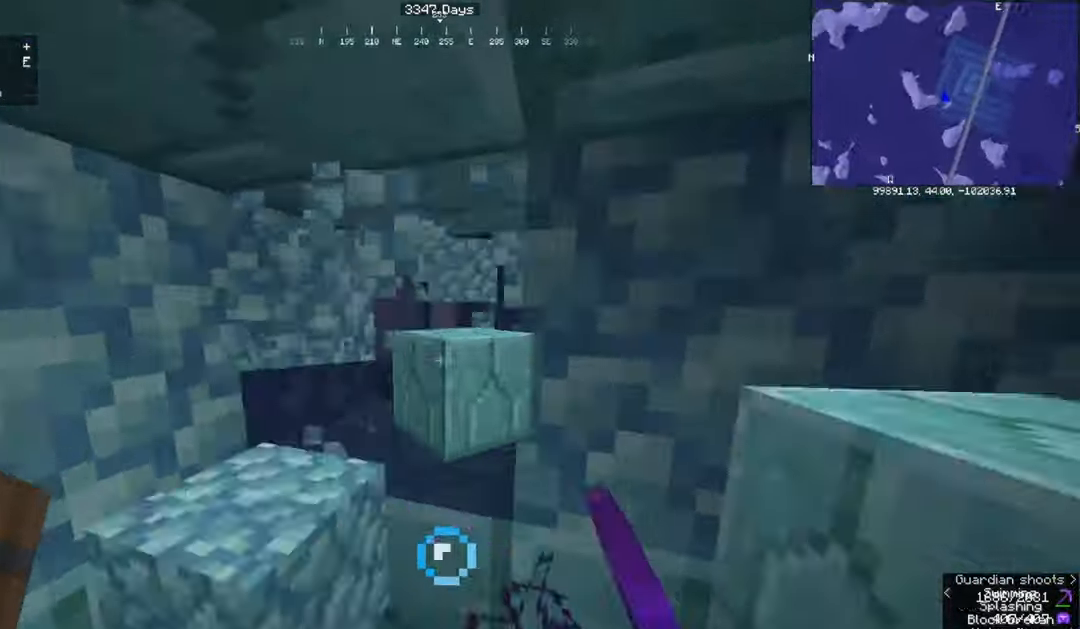
{"keys": [], "mouse": ["left"], "events": []}
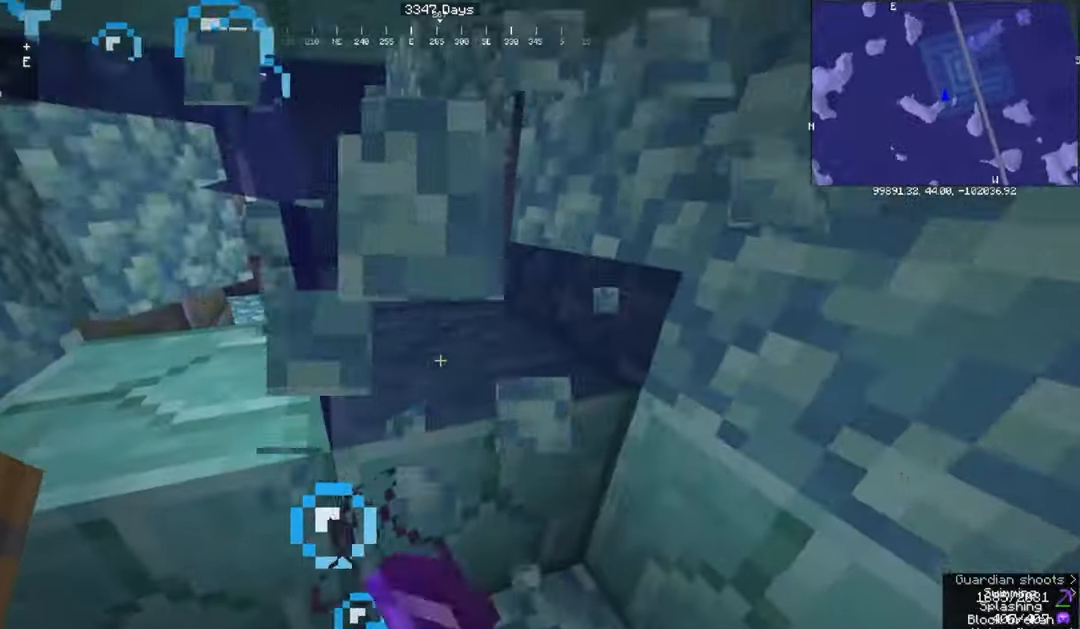
{"keys": ["d"], "mouse": ["left"], "events": [[367, "d", "down"]]}
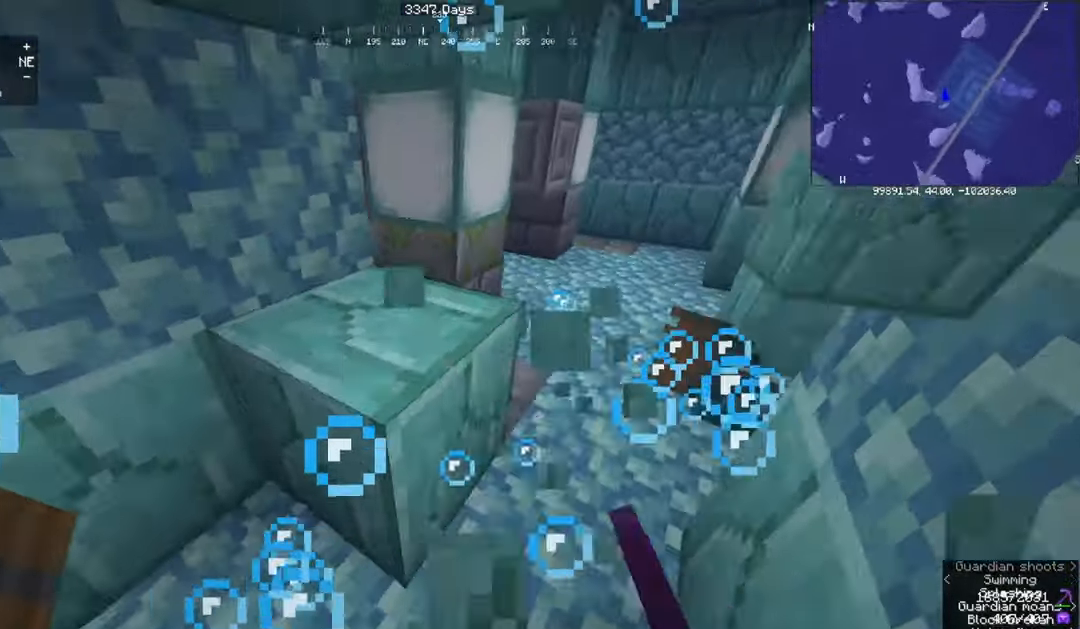
{"keys": ["w"], "mouse": [], "events": [[101, "d", "up"], [267, "d", "down"], [401, "mouse_left", "up"], [401, "w", "down"], [468, "d", "up"]]}
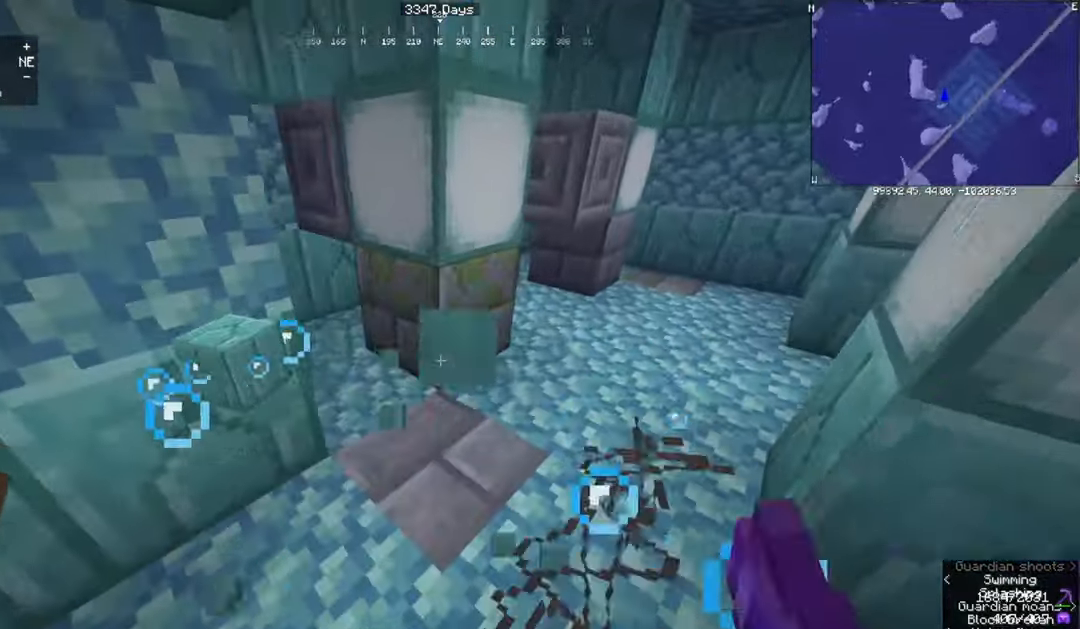
{"keys": ["w"], "mouse": [], "events": [[67, "w", "up"], [300, "w", "down"]]}
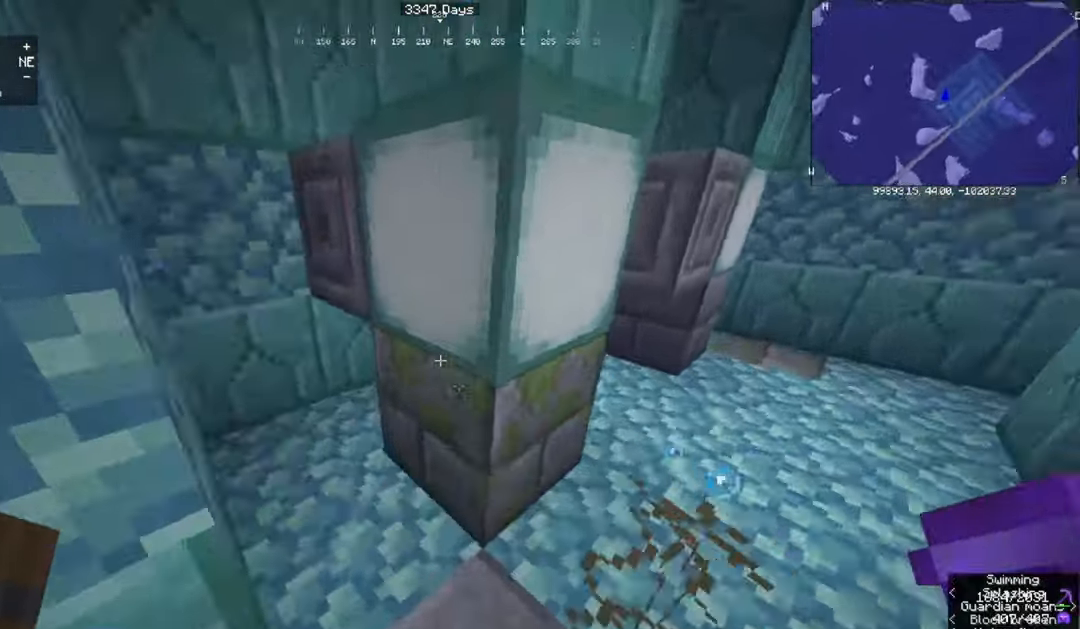
{"keys": [], "mouse": [], "events": [[201, "a", "down"], [434, "w", "up"], [501, "a", "up"]]}
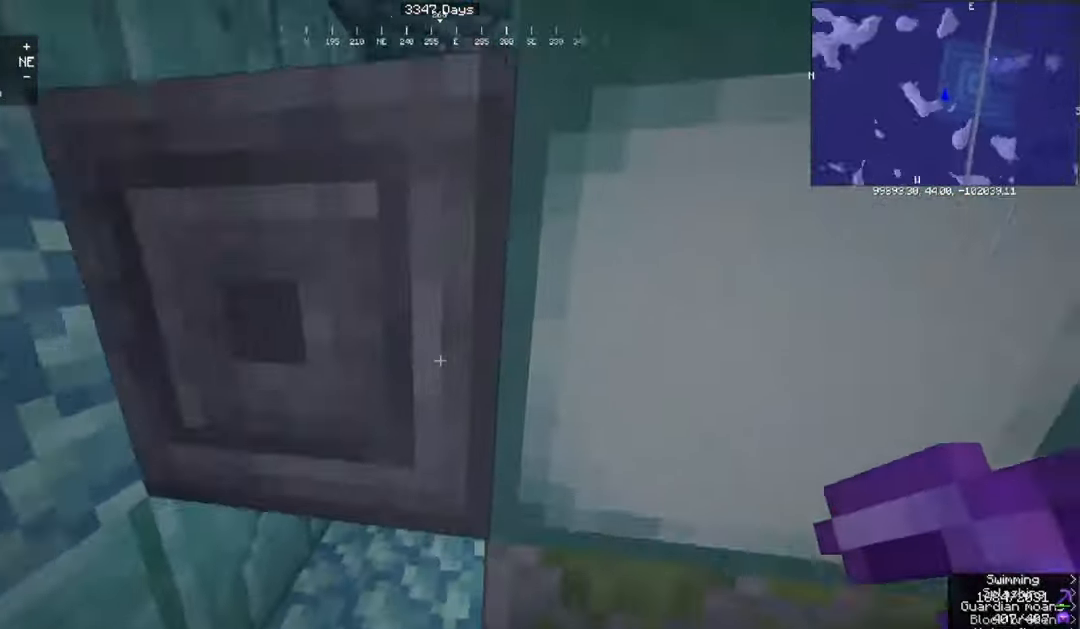
{"keys": [], "mouse": [], "events": []}
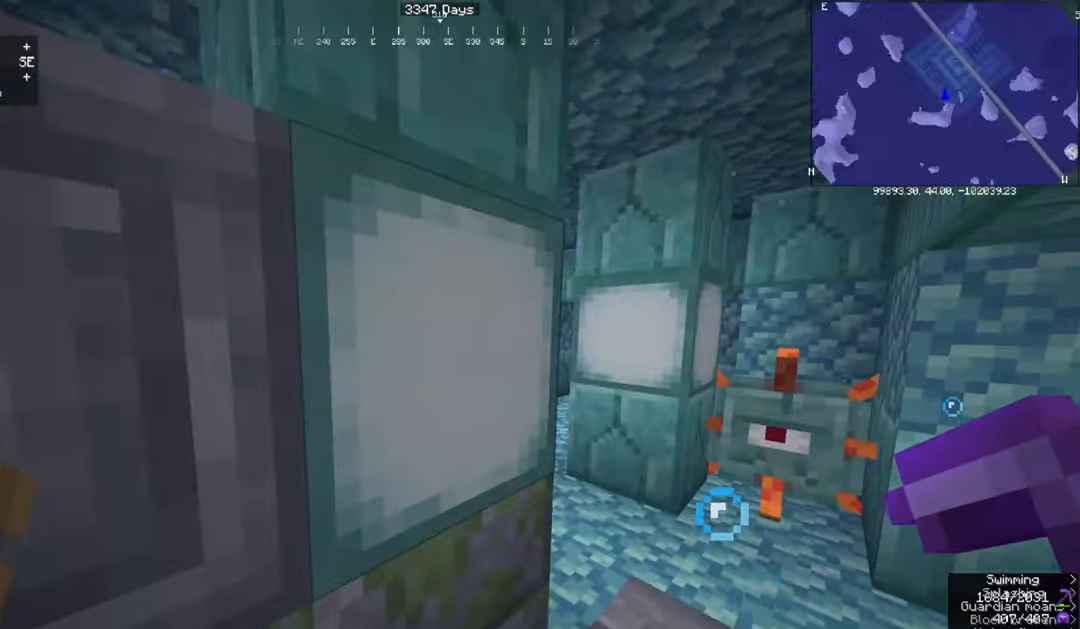
{"keys": [], "mouse": ["left"], "events": [[401, "mouse_left", "down"]]}
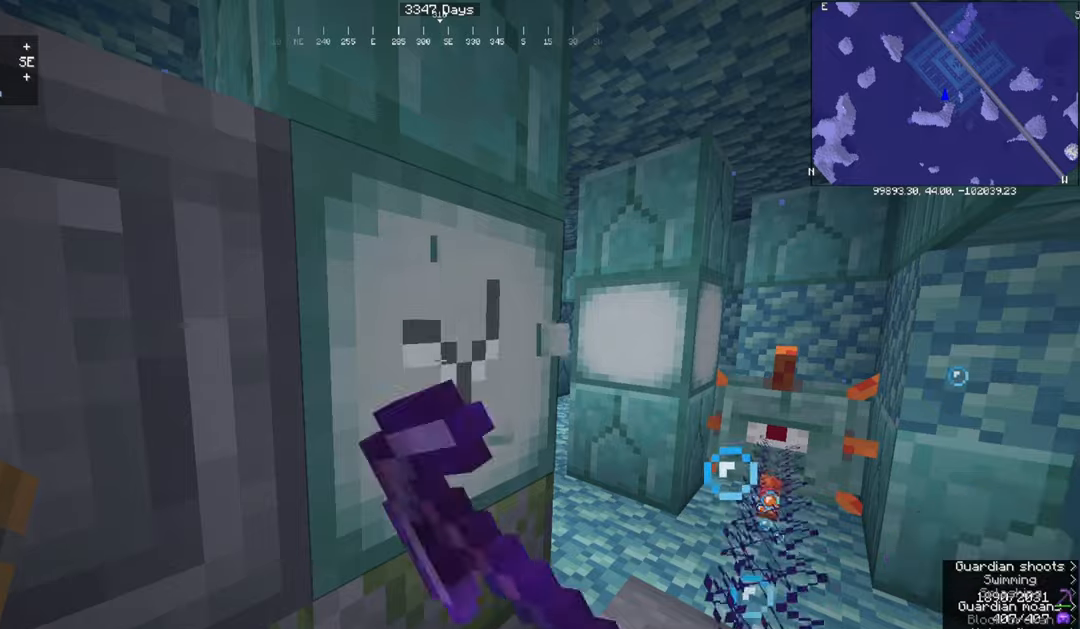
{"keys": ["d", "w"], "mouse": ["left"], "events": [[201, "d", "down"], [367, "w", "down"]]}
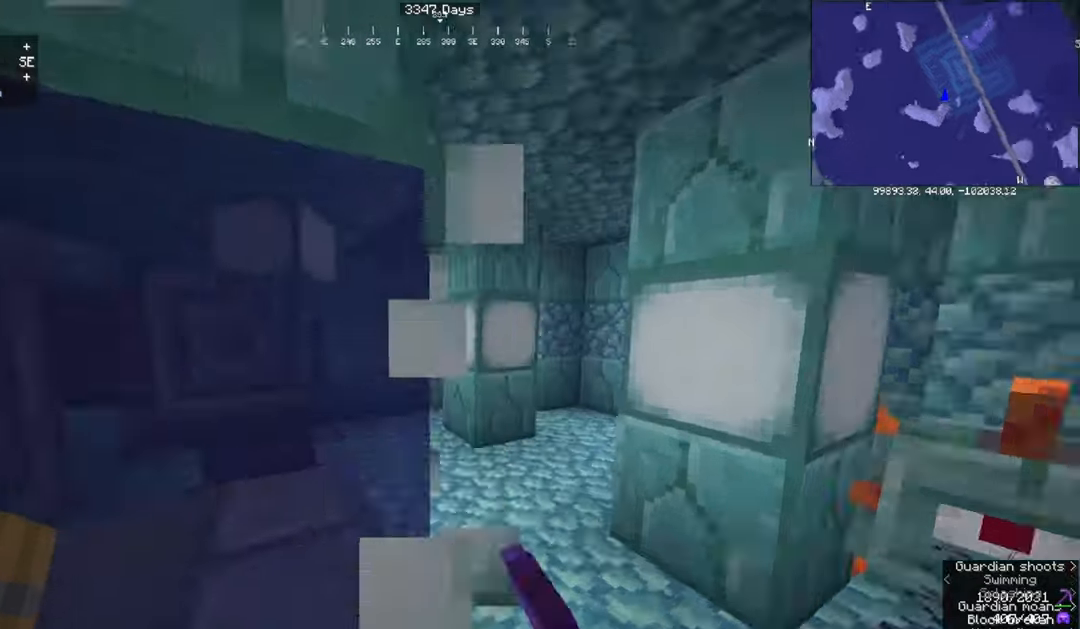
{"keys": ["w"], "mouse": [], "events": [[200, "mouse_left", "up"], [434, "d", "up"]]}
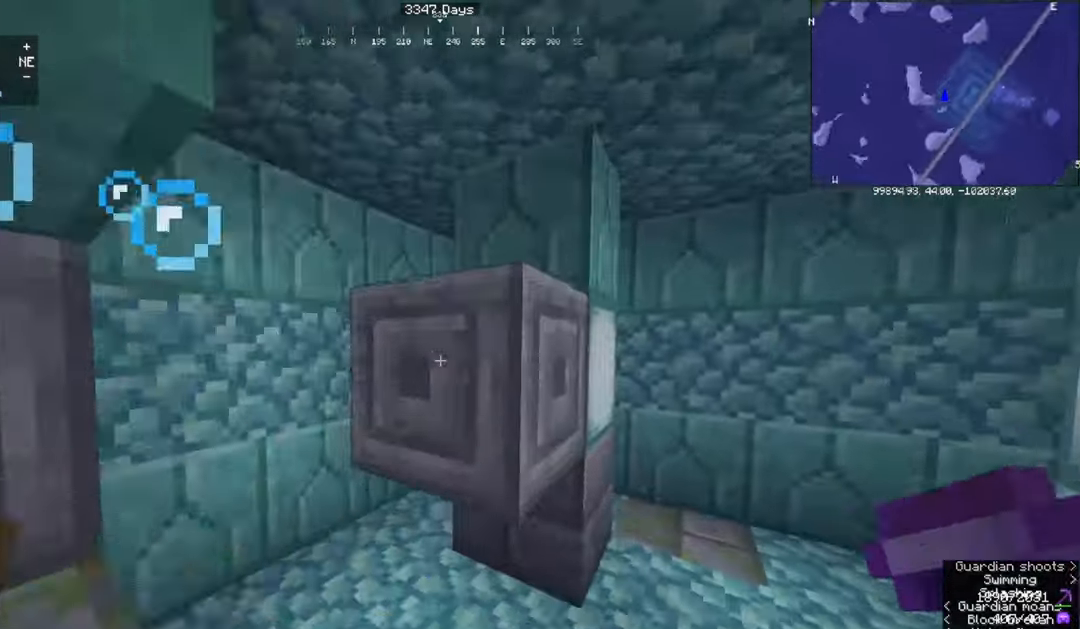
{"keys": ["d", "w"], "mouse": ["left"], "events": [[167, "d", "down"], [467, "mouse_left", "down"]]}
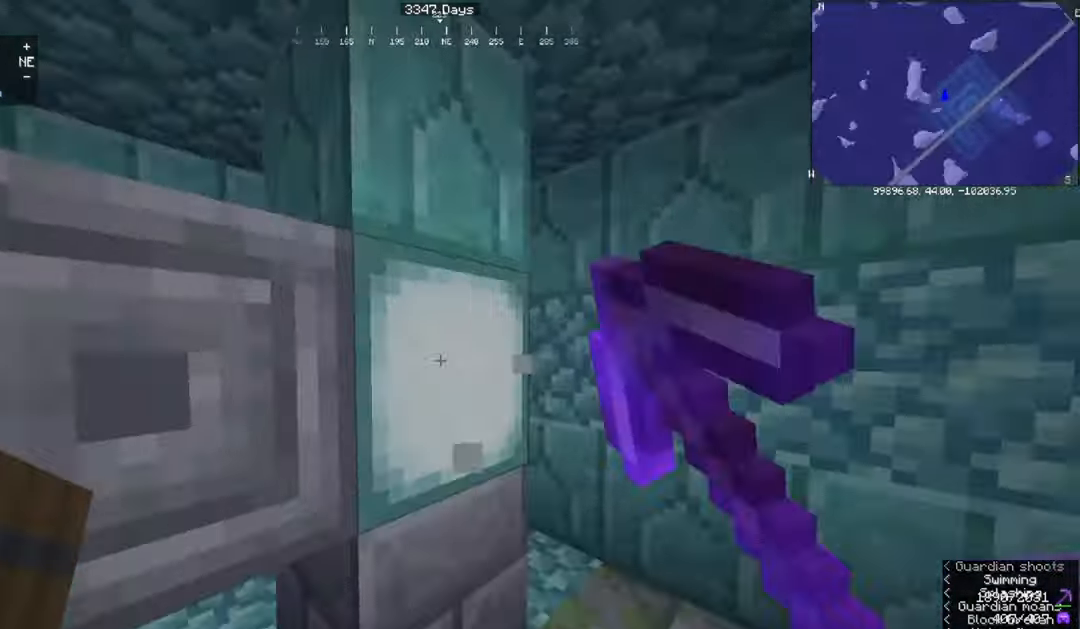
{"keys": ["d"], "mouse": ["left"], "events": [[467, "w", "up"]]}
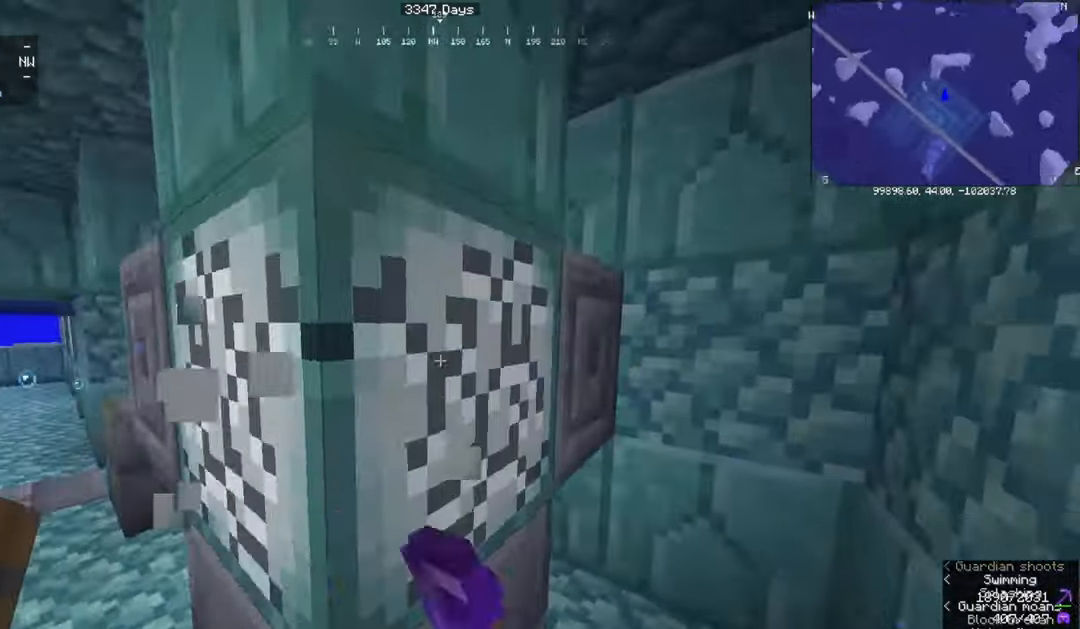
{"keys": ["w"], "mouse": [], "events": [[301, "w", "down"], [367, "d", "up"], [401, "mouse_left", "up"]]}
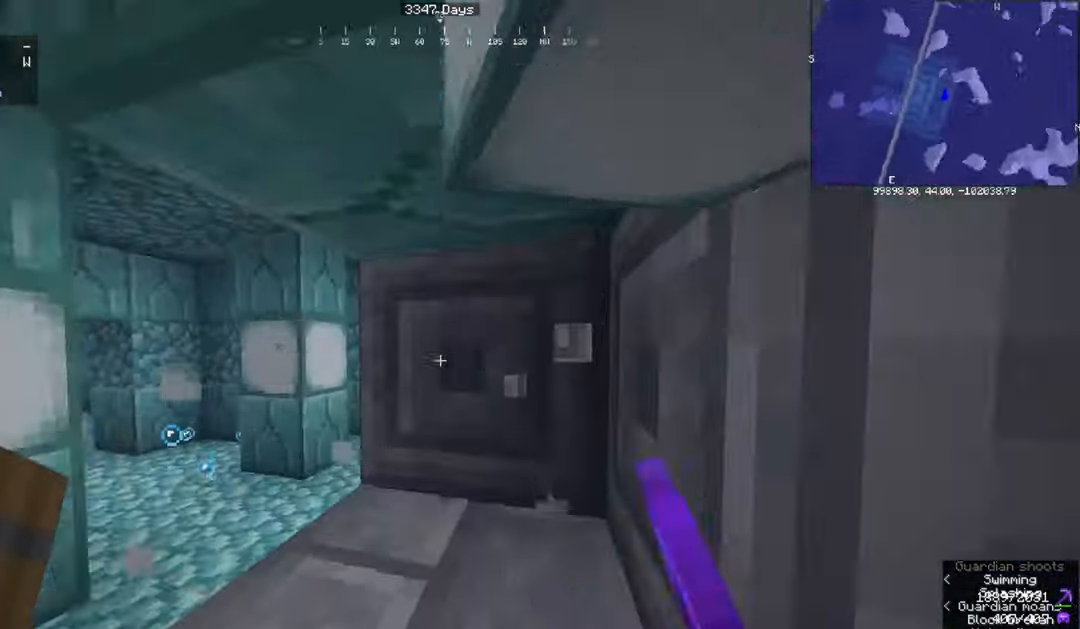
{"keys": ["a", "w"], "mouse": ["left"], "events": [[100, "a", "down"], [434, "mouse_left", "down"]]}
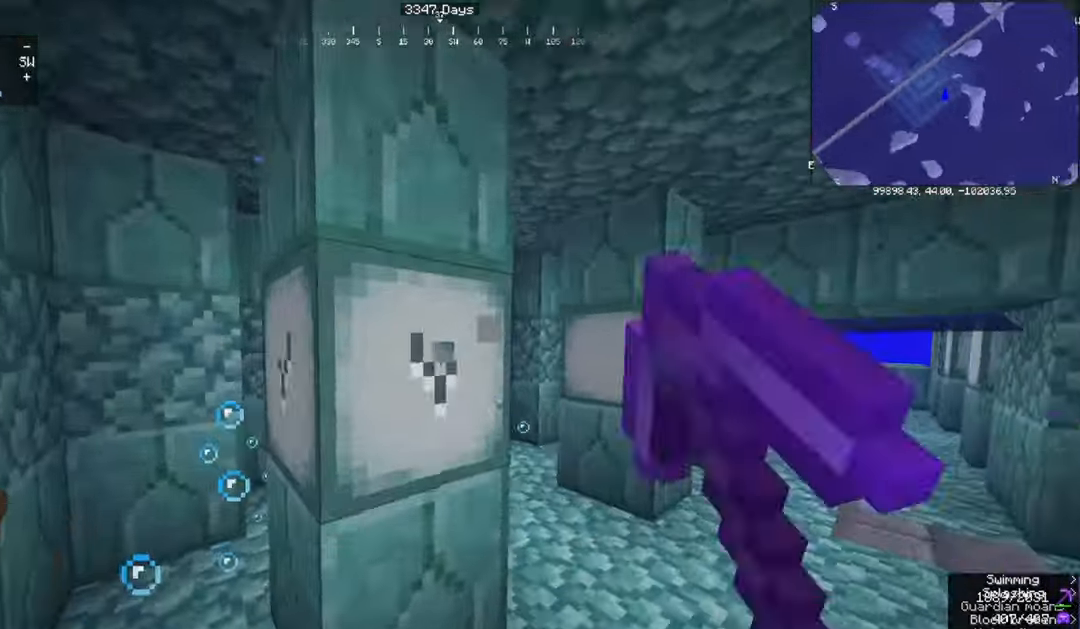
{"keys": ["a"], "mouse": ["left"], "events": [[167, "w", "up"]]}
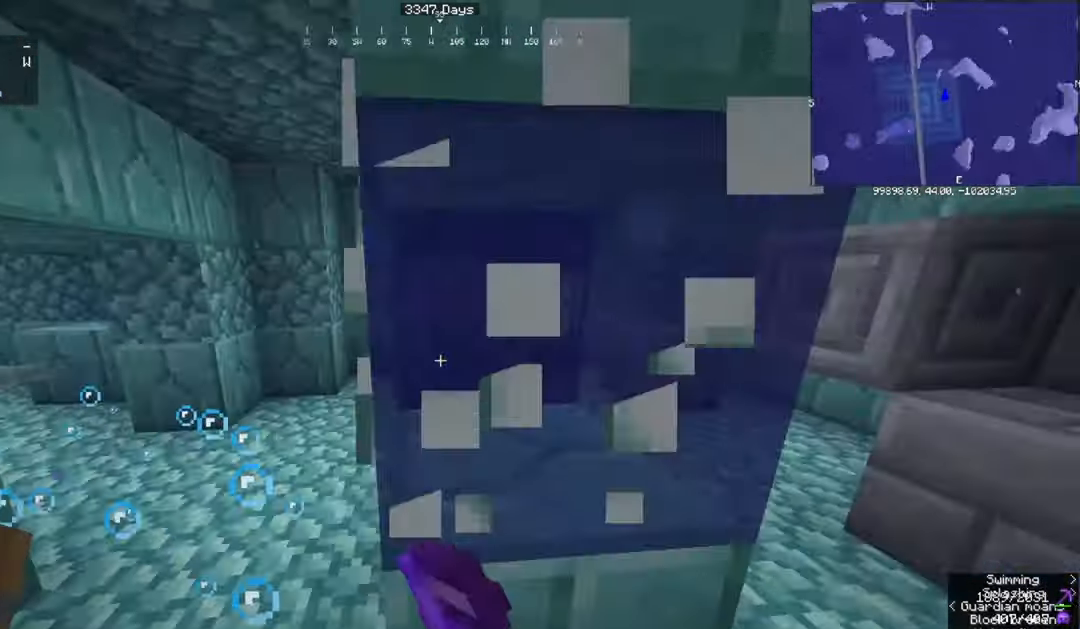
{"keys": ["d", "w"], "mouse": [], "events": [[133, "a", "up"], [133, "w", "down"], [200, "d", "down"], [233, "mouse_left", "up"]]}
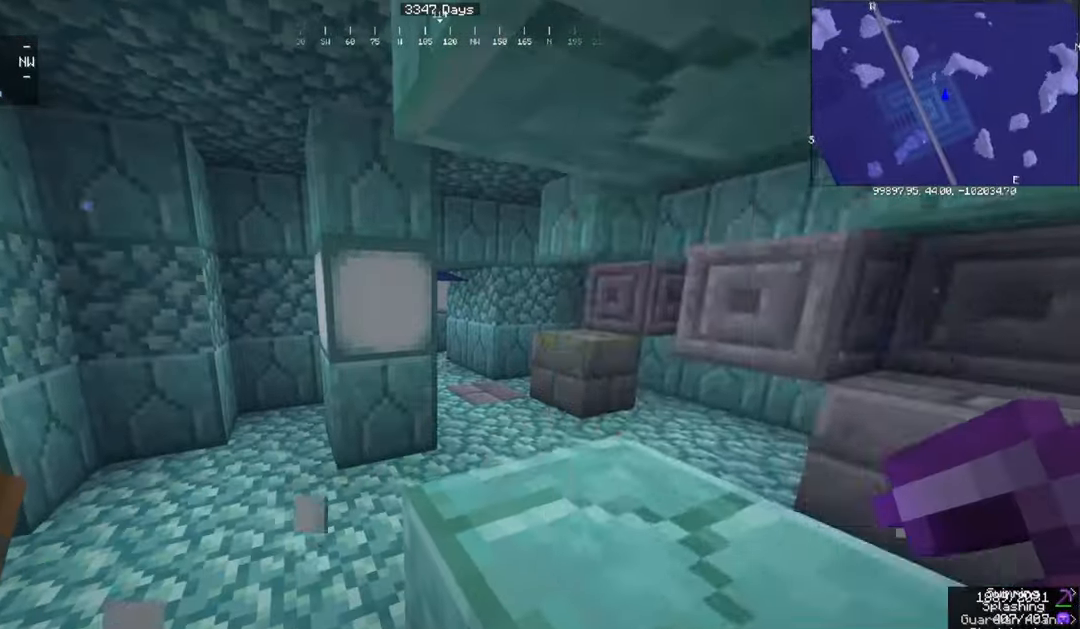
{"keys": ["w"], "mouse": ["left"], "events": [[34, "w", "up"], [267, "d", "up"], [267, "w", "down"], [401, "mouse_left", "down"]]}
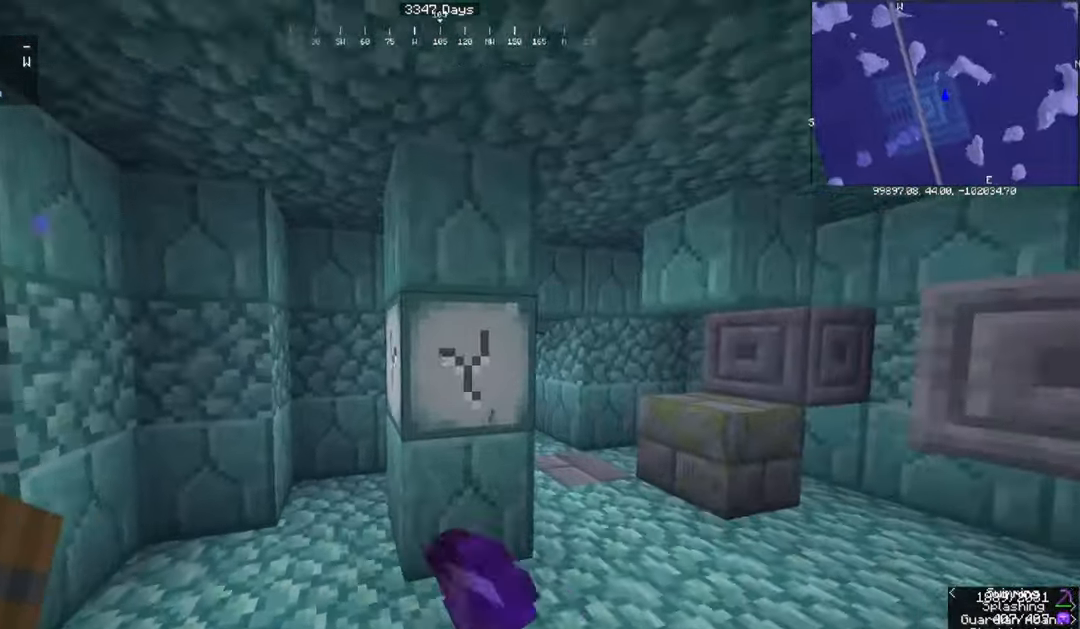
{"keys": ["d", "w"], "mouse": ["left"], "events": [[300, "d", "down"]]}
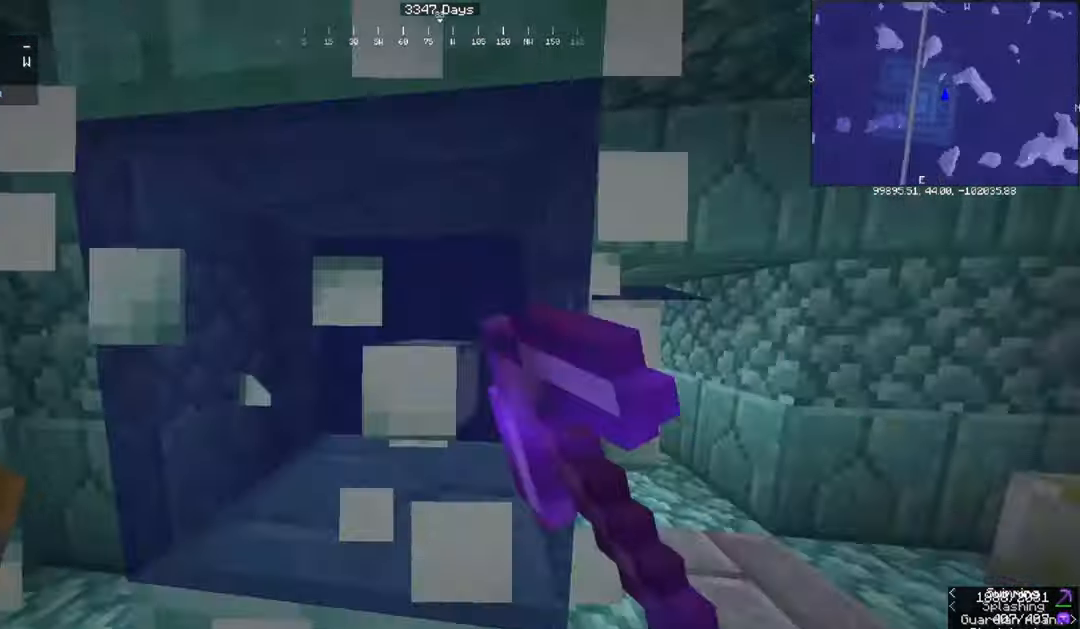
{"keys": ["w"], "mouse": [], "events": [[200, "w", "up"], [267, "mouse_left", "up"], [433, "d", "up"], [433, "w", "down"]]}
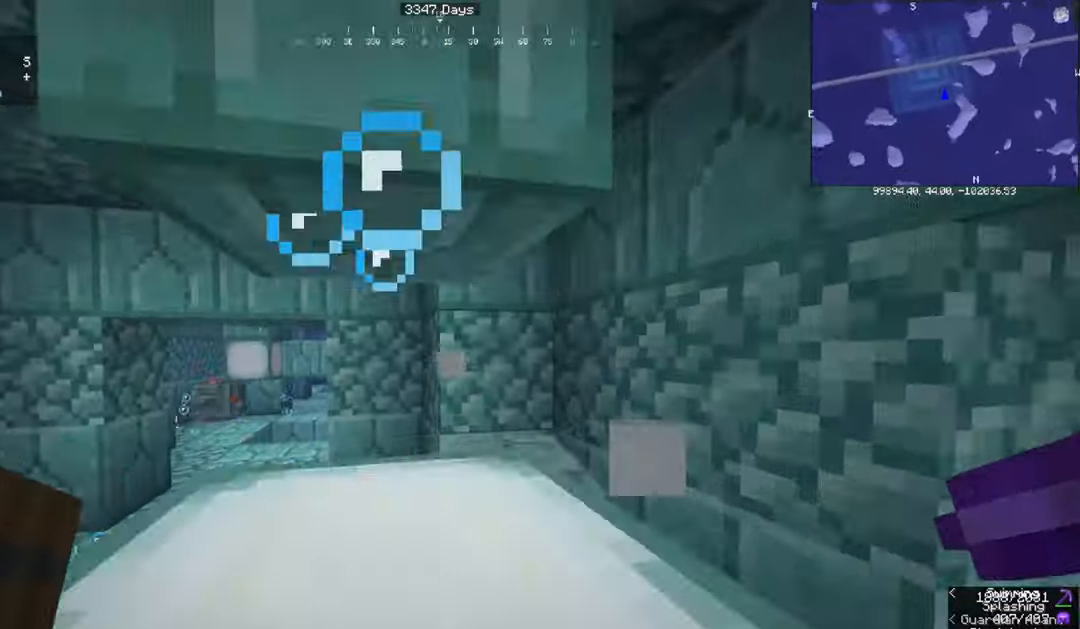
{"keys": [], "mouse": [], "events": [[367, "w", "up"]]}